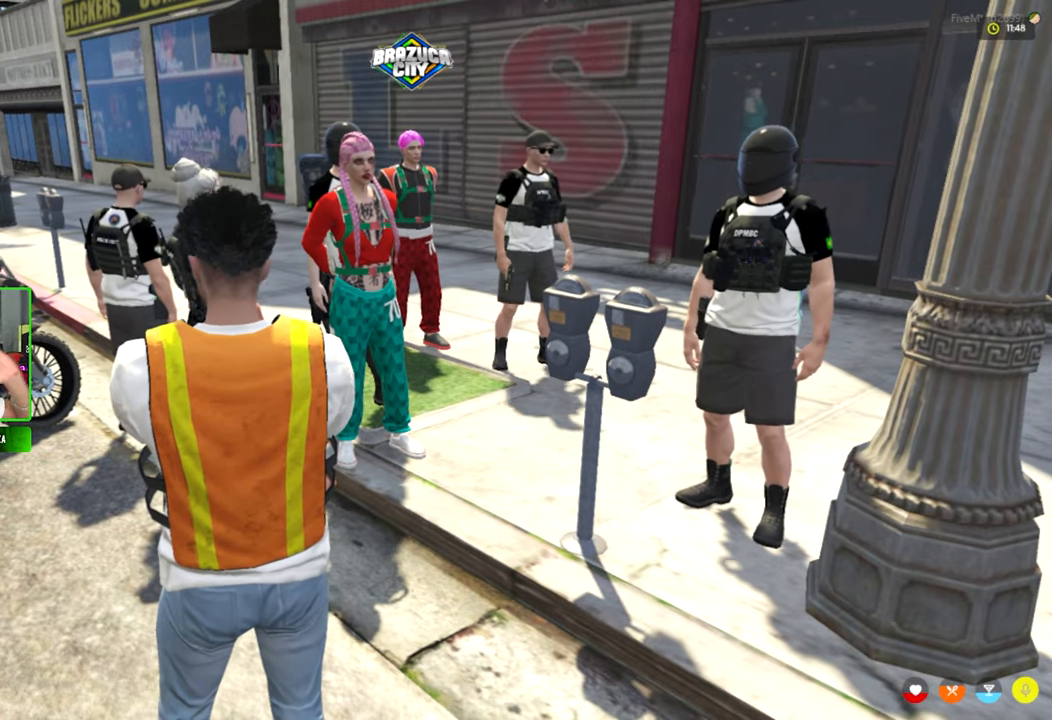
Gameplay with keyboard and mouse; each line is a JSON object with the keys and mouse buttons held at the frame after it. "events" lists presses ("down") and releases ("up") of "1", "2", "3", "4", "5", "a", "alt", "c", "caps_lock", "ctrl", "d", "e", "f", "g", "q", "r", "s", "shift", "space", "t", "tab", "v", "w", "x", "z", "mouse_left", "mouse_wheel" and "mouse_right" between this image and that frame as [ms after this image, input, new state], when the widget could be followed in between. "mouse_left", "mouse_wheel", "mouse_right" = the "left", "wheel", "right" buttons of the "mouse" list. No other keys are recorded. "wheel" means that the mouse wheel is clicked or scrolled. "mouse_move" is the direction in which the mouse moves at that frame (one of eight, or "still"), when it could be read.
{"keys": [], "mouse": [], "mouse_move": "right", "events": []}
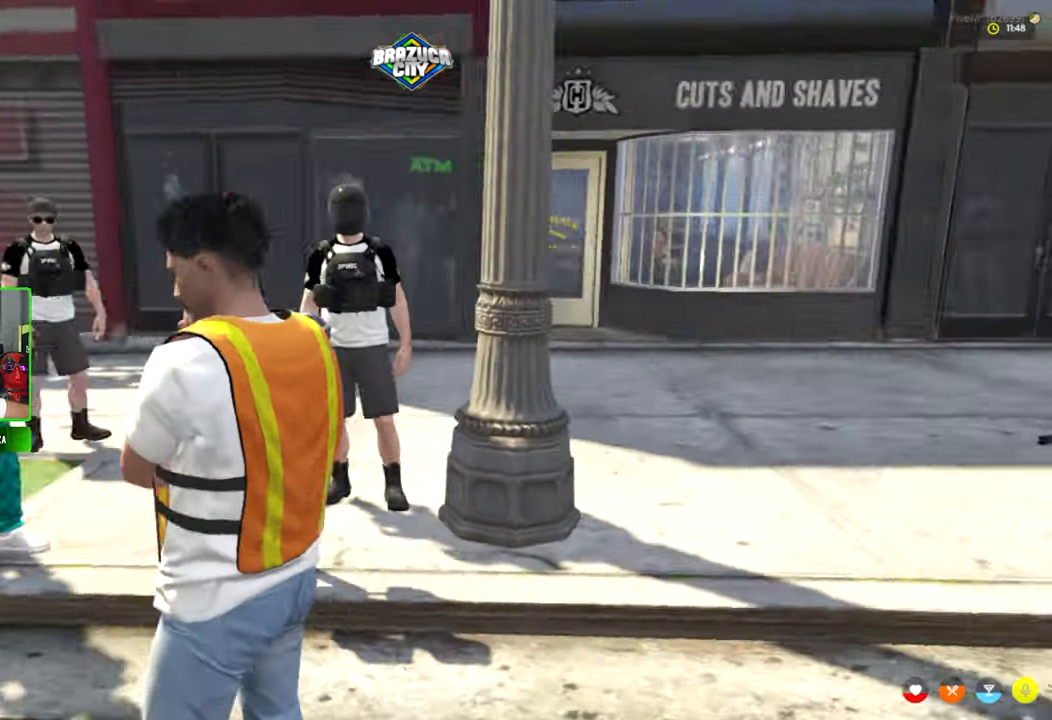
{"keys": [], "mouse": [], "mouse_move": "still", "events": []}
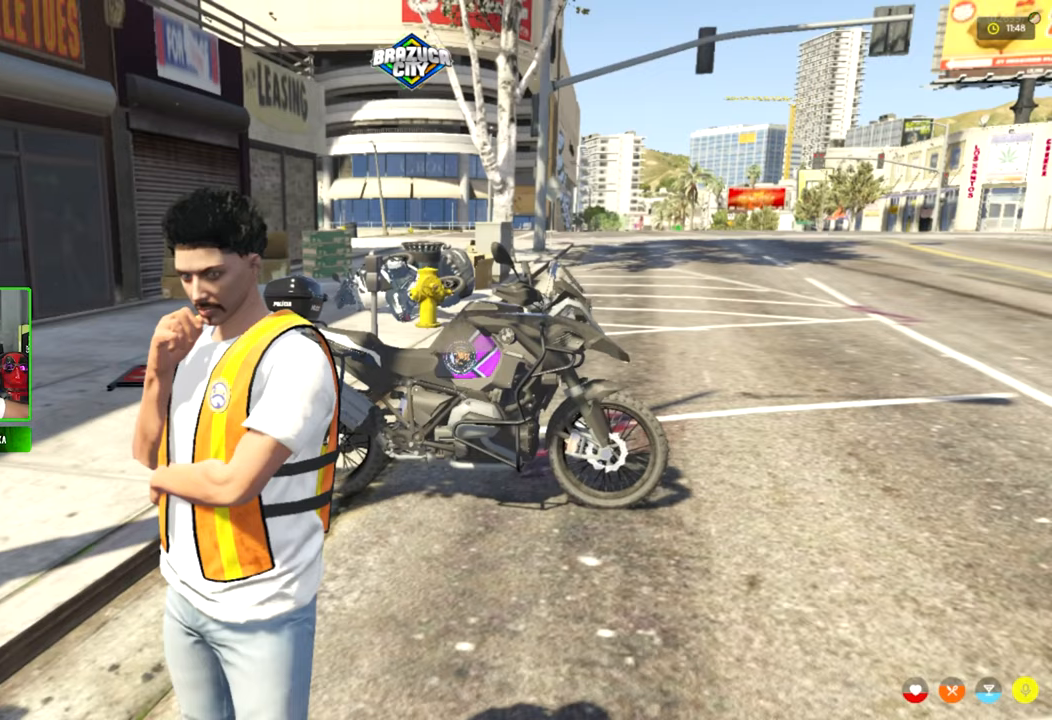
{"keys": [], "mouse": [], "mouse_move": "still", "events": []}
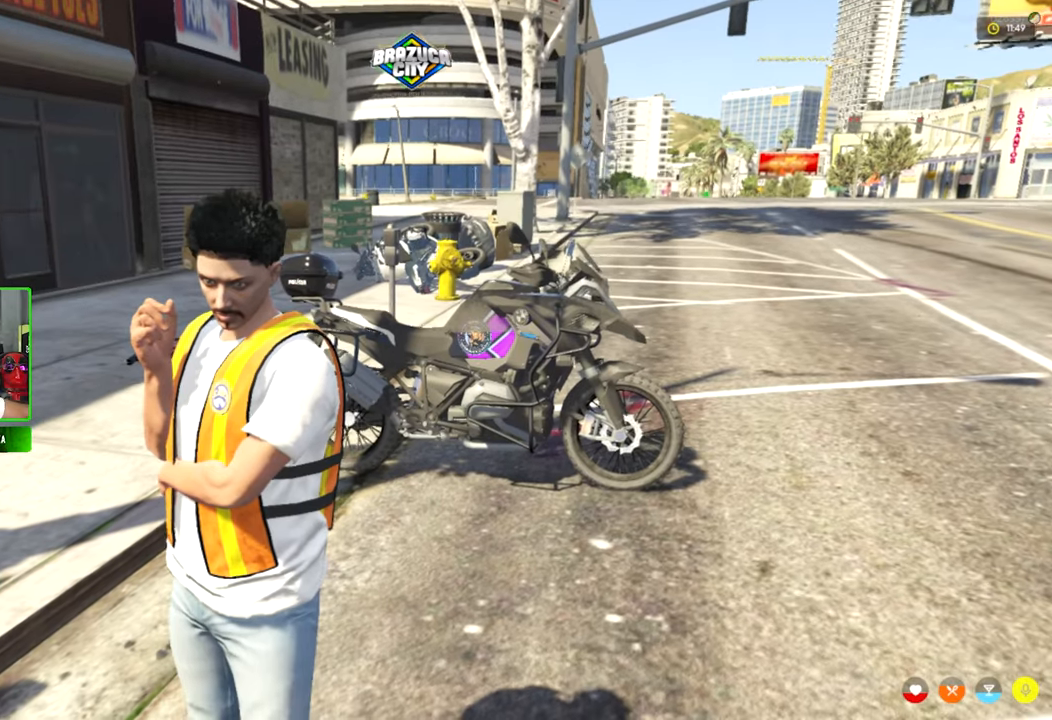
{"keys": [], "mouse": [], "mouse_move": "left", "events": []}
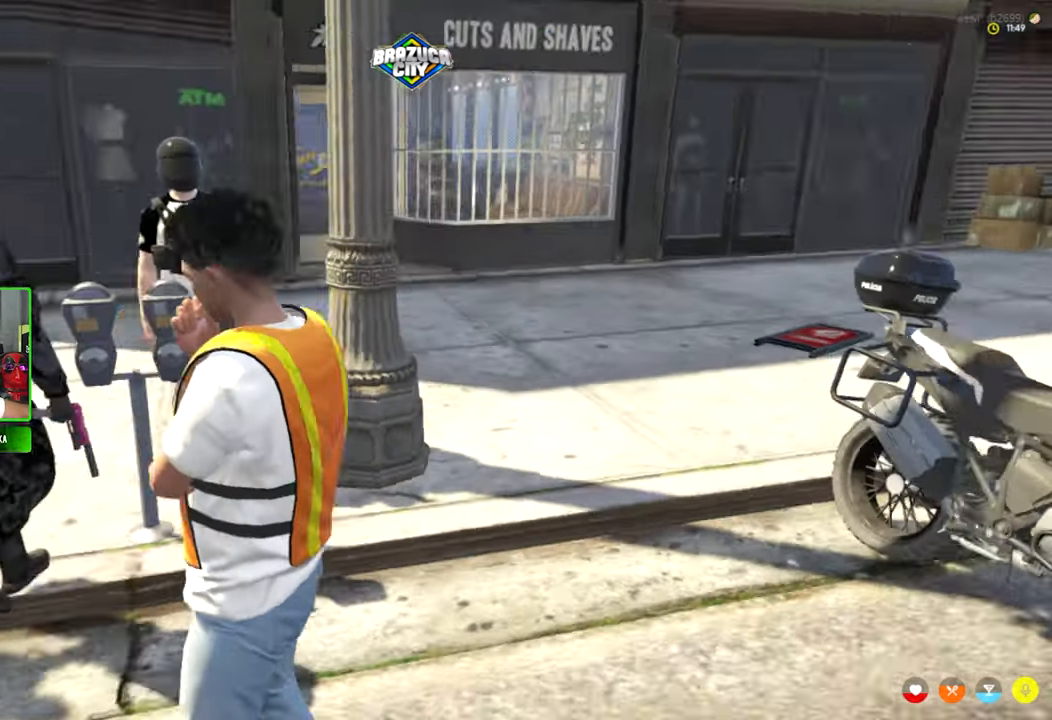
{"keys": [], "mouse": [], "mouse_move": "left", "events": []}
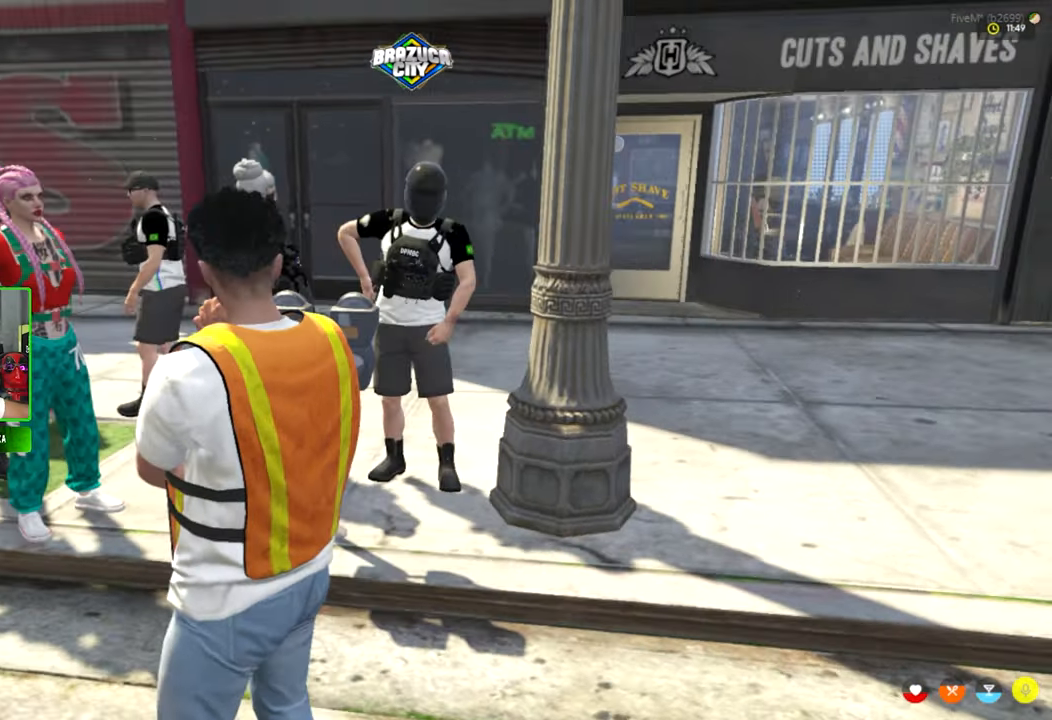
{"keys": [], "mouse": [], "mouse_move": "still", "events": []}
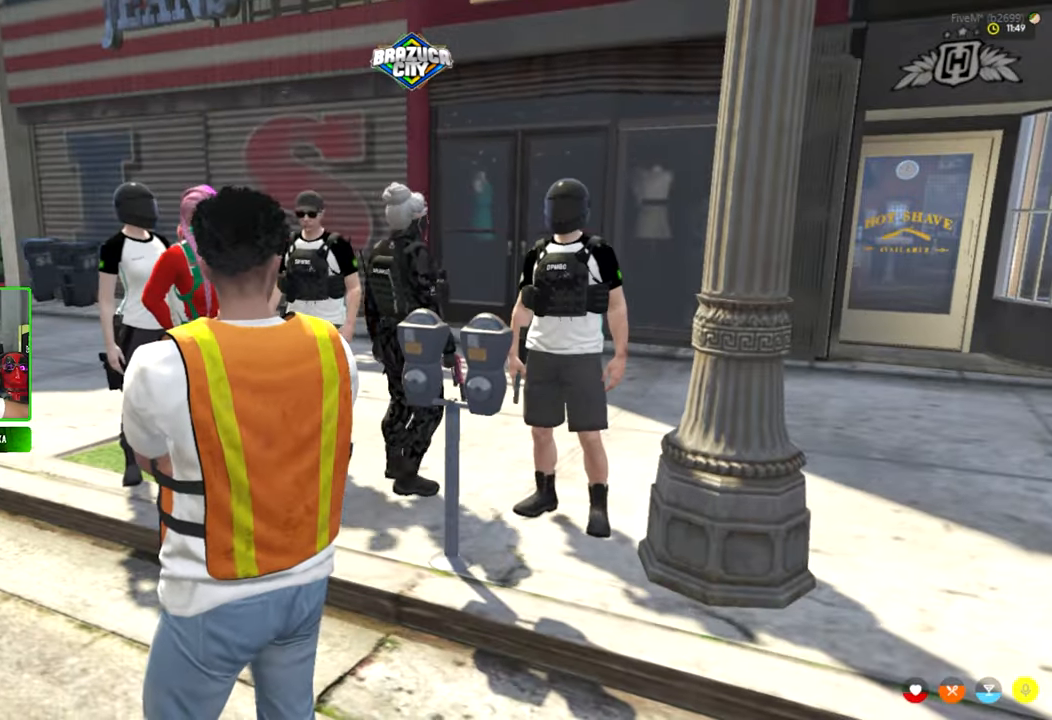
{"keys": [], "mouse": [], "mouse_move": "still", "events": []}
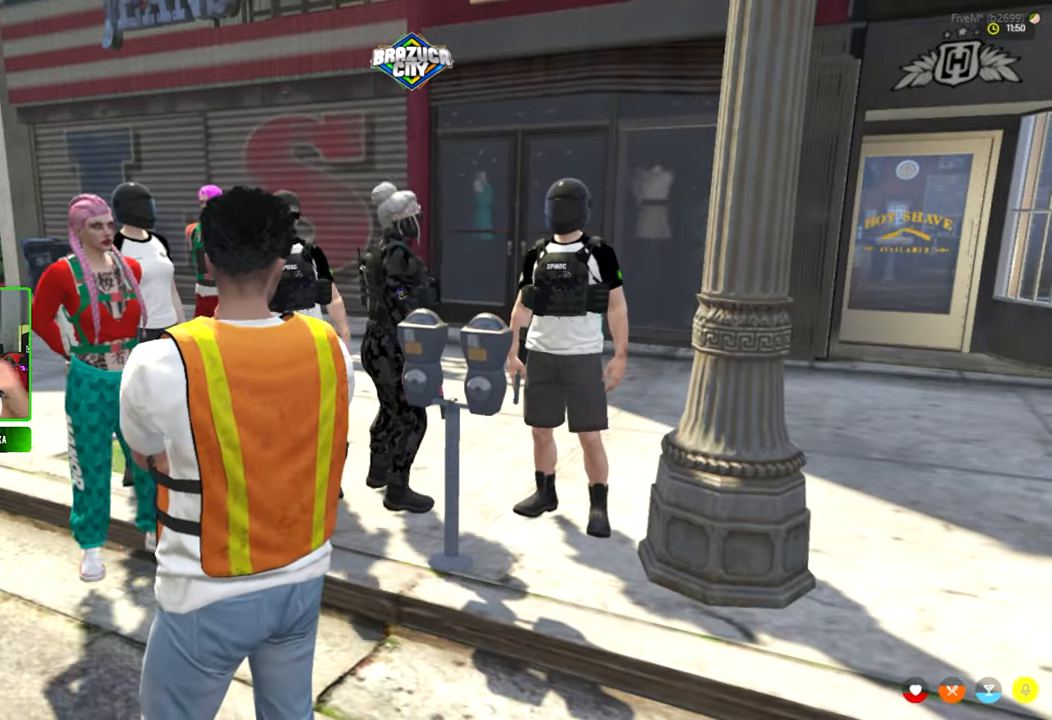
{"keys": [], "mouse": [], "mouse_move": "still", "events": []}
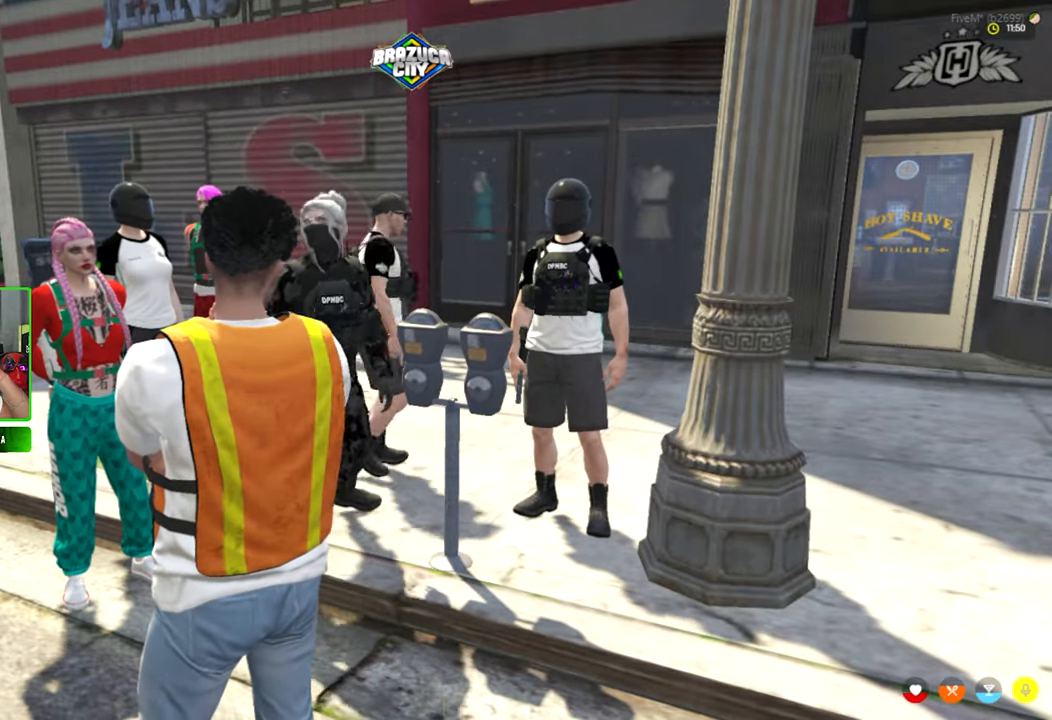
{"keys": [], "mouse": [], "mouse_move": "still", "events": []}
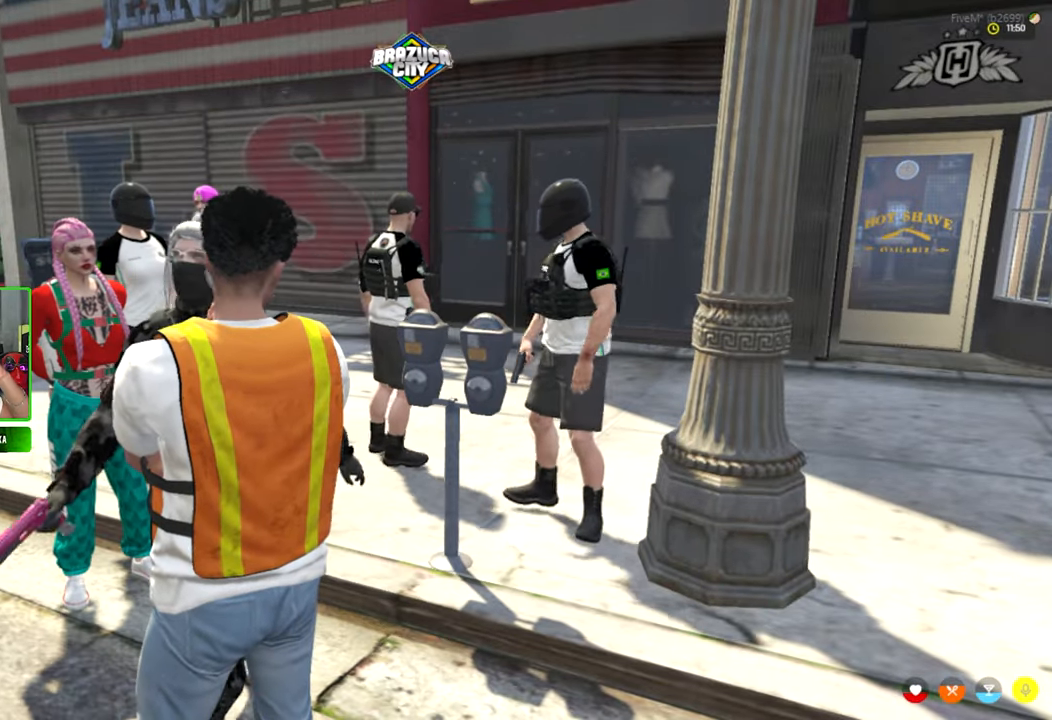
{"keys": [], "mouse": [], "mouse_move": "still", "events": []}
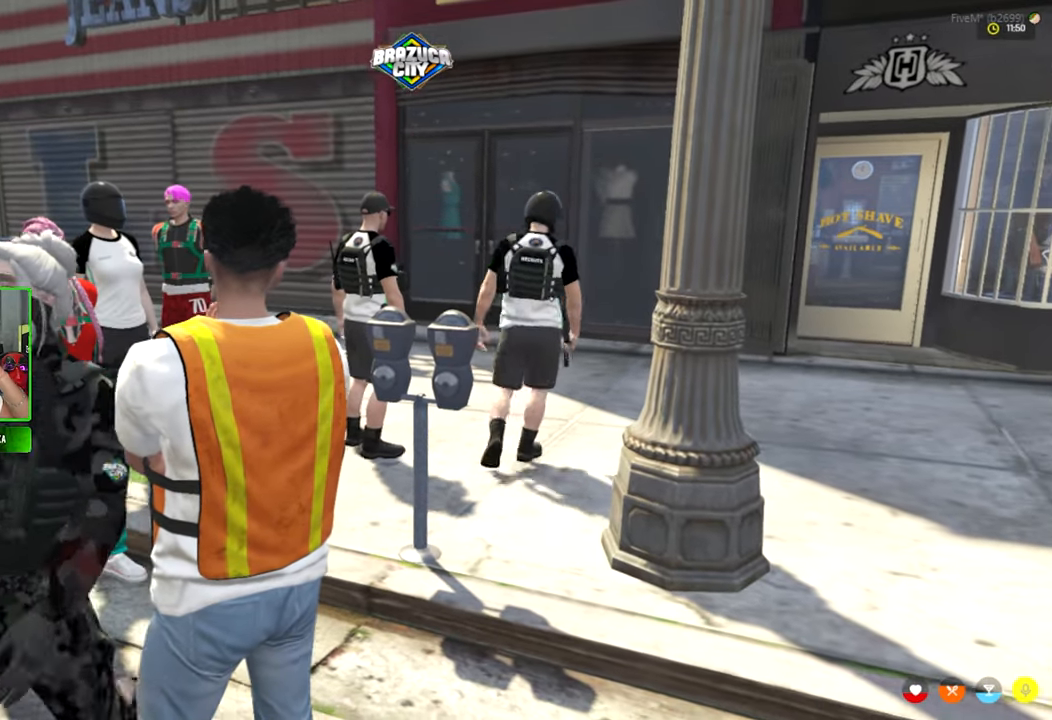
{"keys": [], "mouse": [], "mouse_move": "still", "events": []}
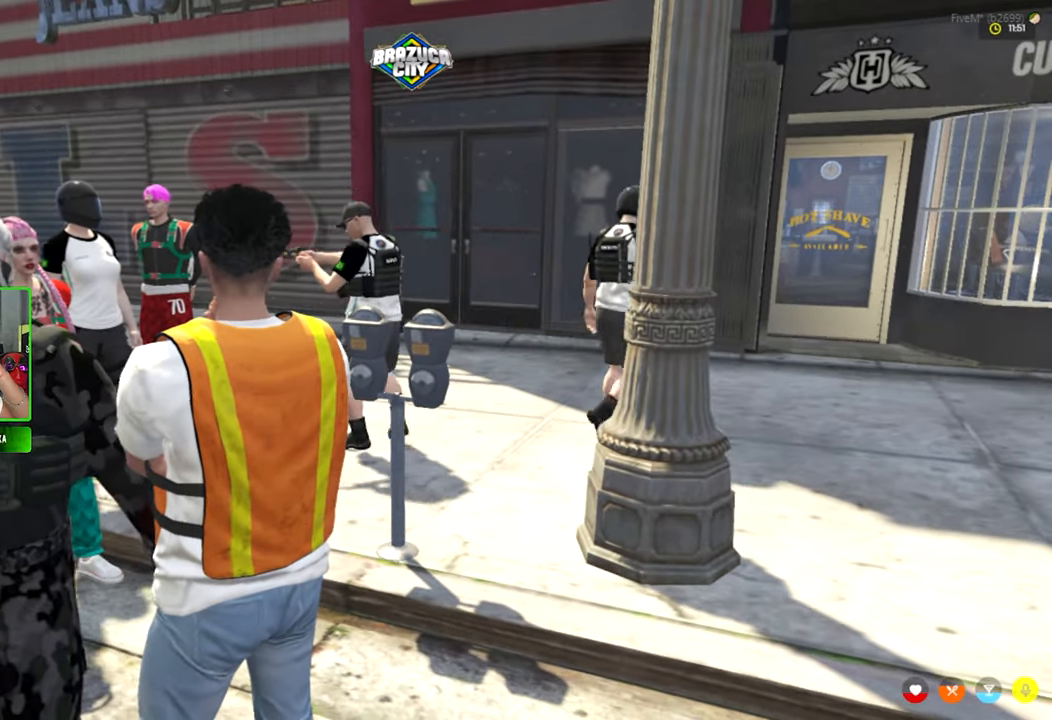
{"keys": [], "mouse": [], "mouse_move": "still", "events": []}
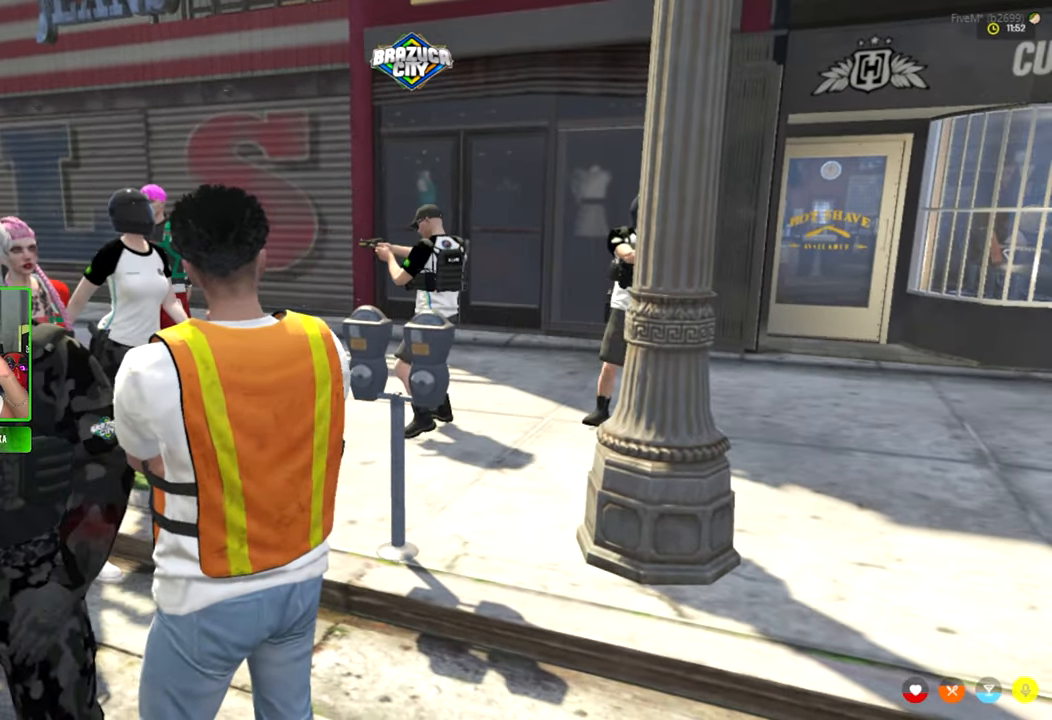
{"keys": [], "mouse": [], "mouse_move": "still", "events": []}
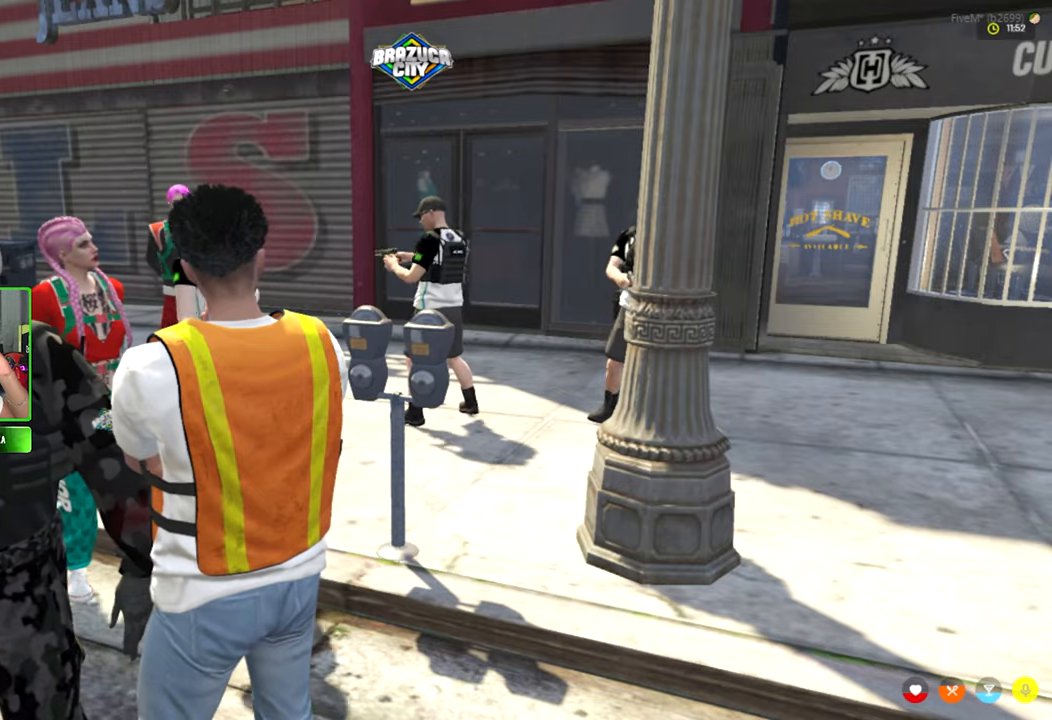
{"keys": [], "mouse": [], "mouse_move": "still", "events": []}
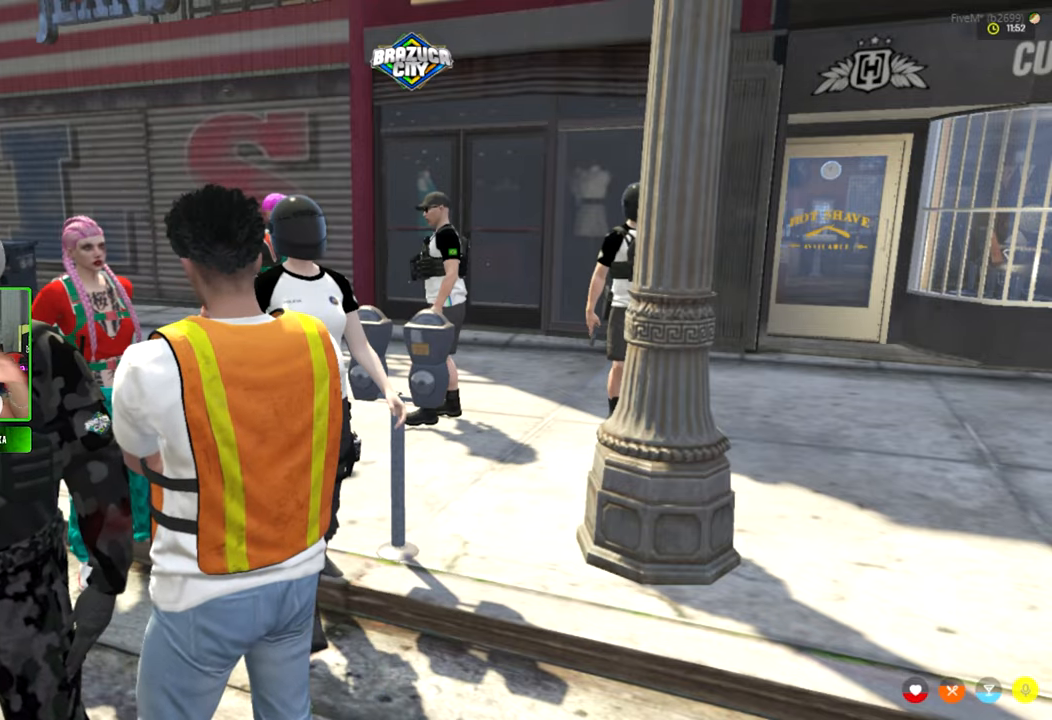
{"keys": [], "mouse": [], "mouse_move": "up-right", "events": []}
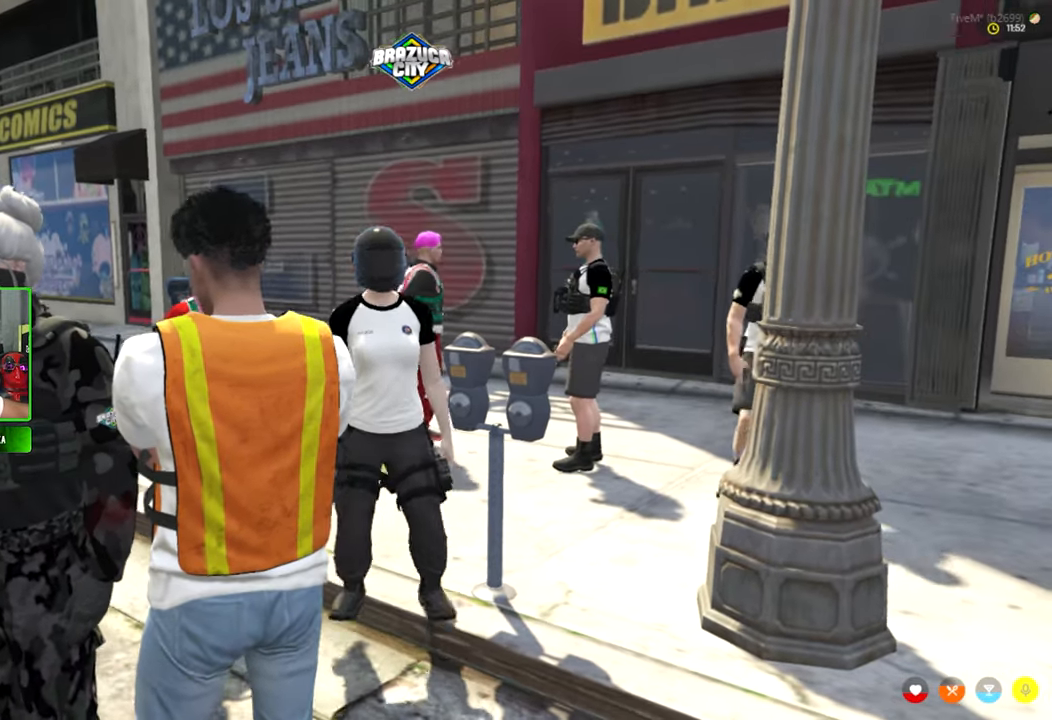
{"keys": ["s"], "mouse": [], "mouse_move": "right", "events": [[400, "s", "down"]]}
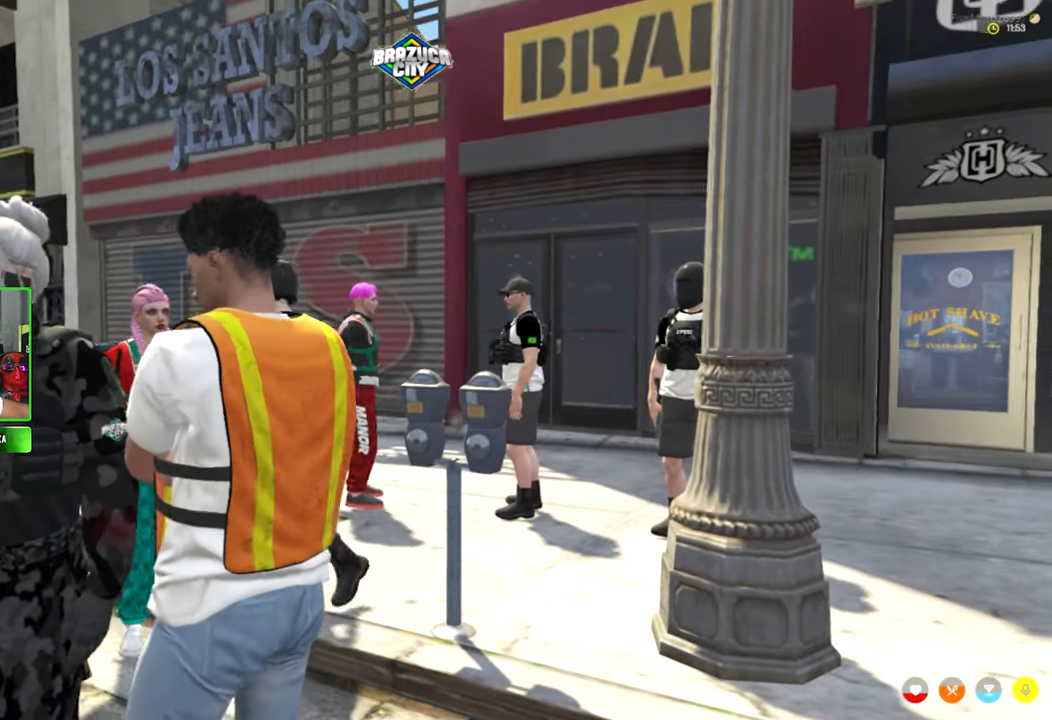
{"keys": [], "mouse": [], "mouse_move": "still", "events": [[84, "s", "up"]]}